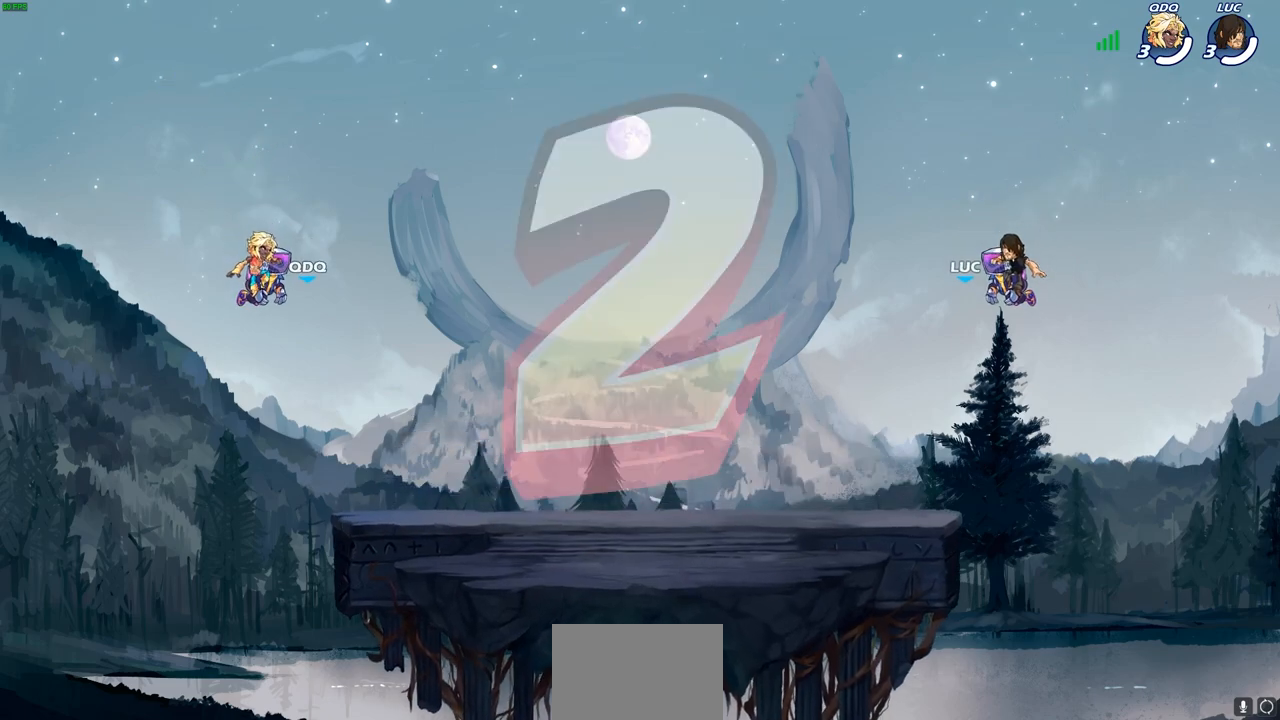
Gameplay with a controller (PlayStation layout); each line is a JSON object with the inputs held at the frame after it. "events" lists button and stick changes between this image and that frame as [ms after this image, input, new state], when the widget could be followed in between. Not read: R1.
{"buttons": ["SELECT"], "left_stick": "center", "right_stick": "center", "events": [[233, "SELECT", "down"]]}
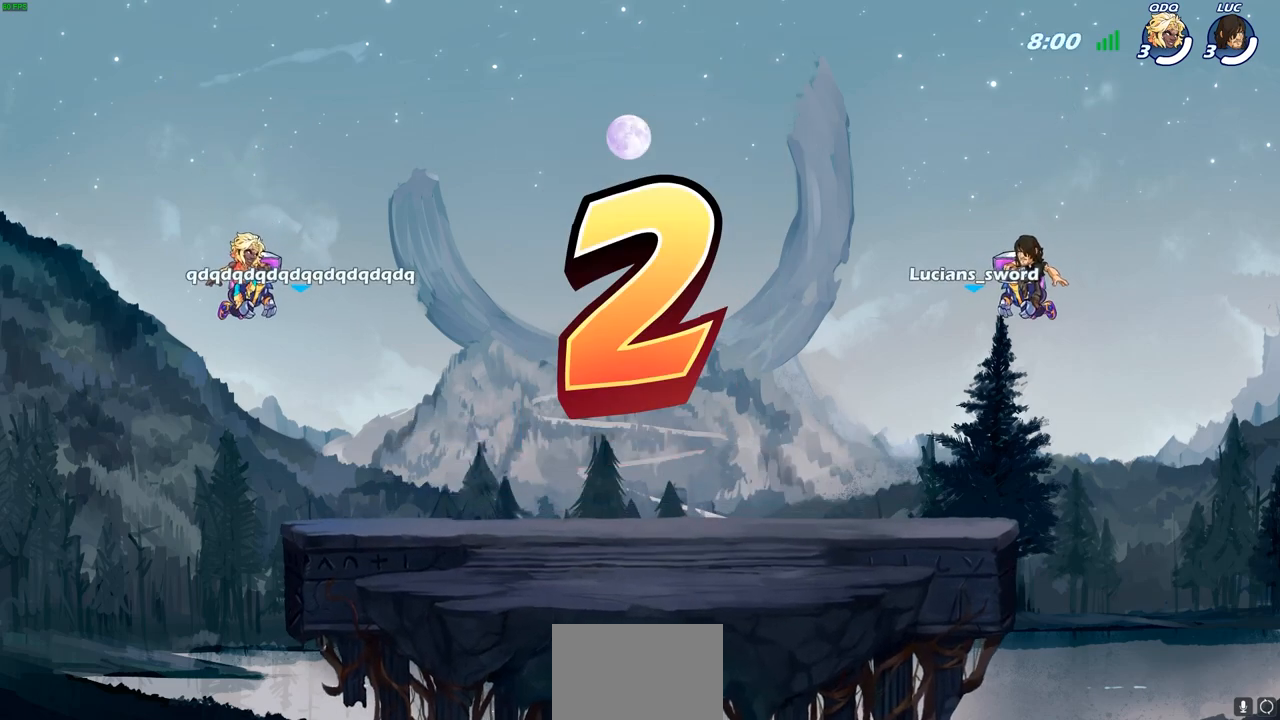
{"buttons": ["SELECT"], "left_stick": "center", "right_stick": "center", "events": []}
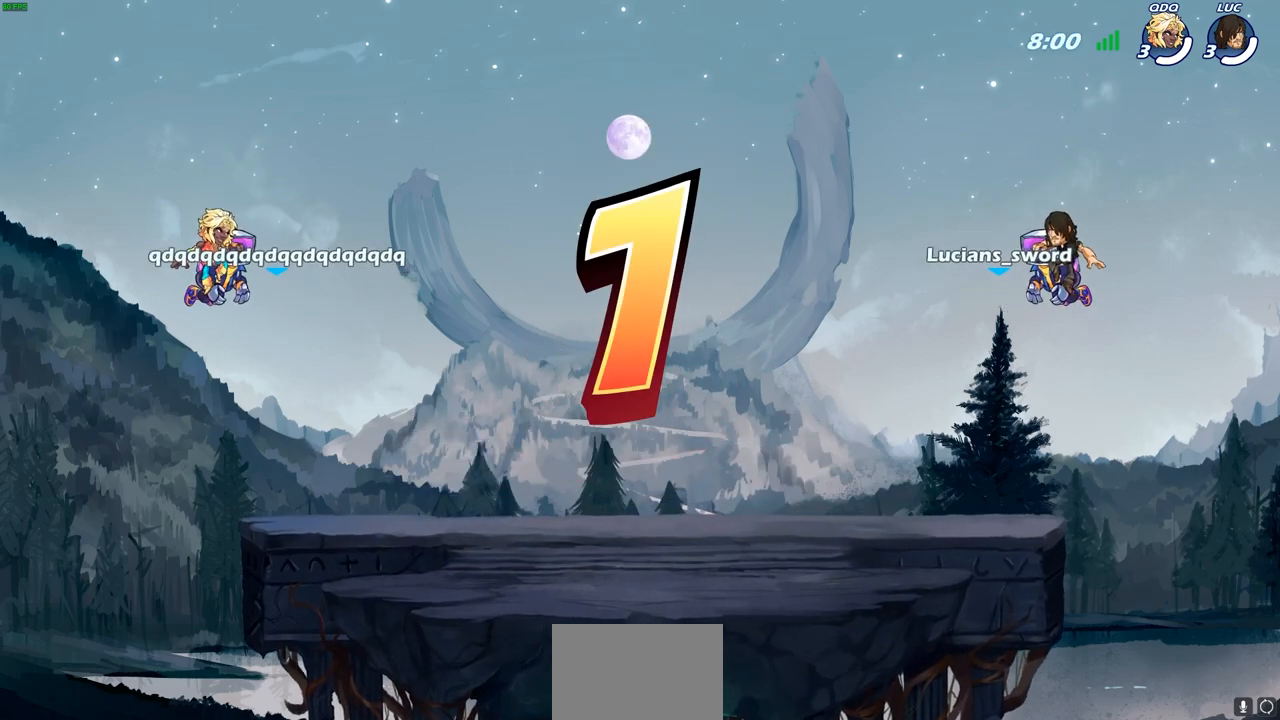
{"buttons": ["SELECT"], "left_stick": "center", "right_stick": "center", "events": []}
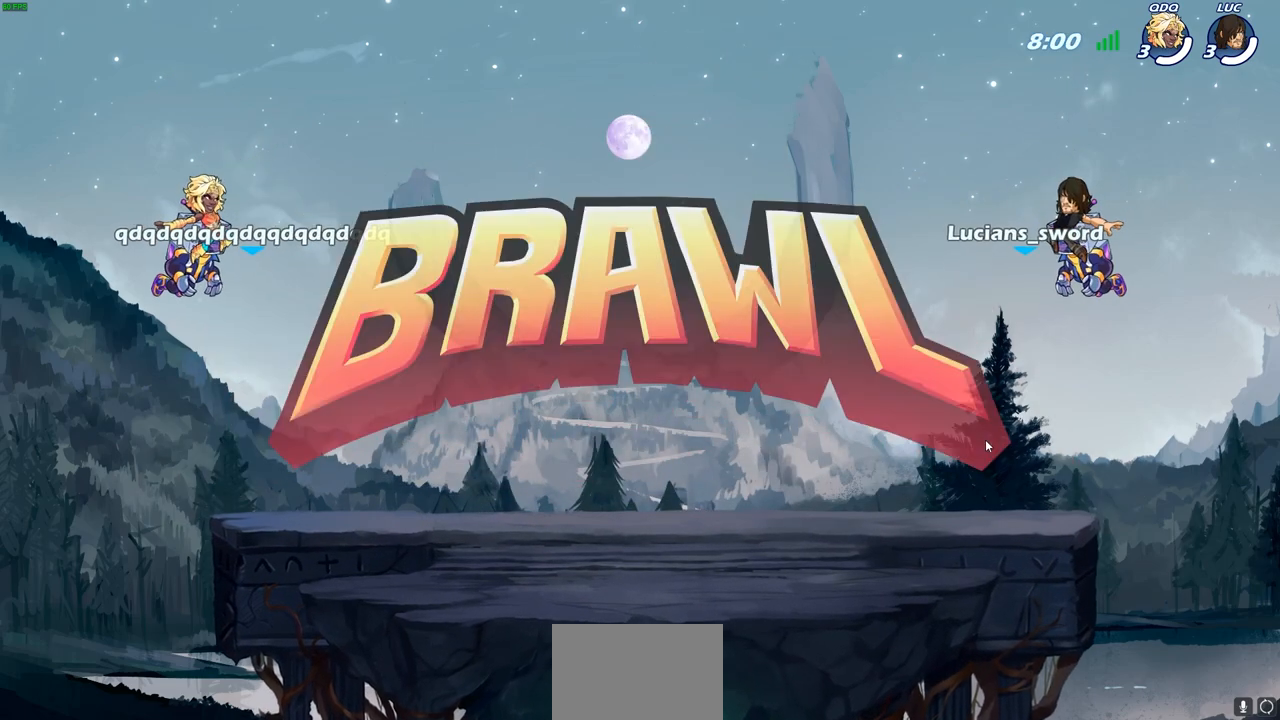
{"buttons": ["SELECT"], "left_stick": "center", "right_stick": "center", "events": []}
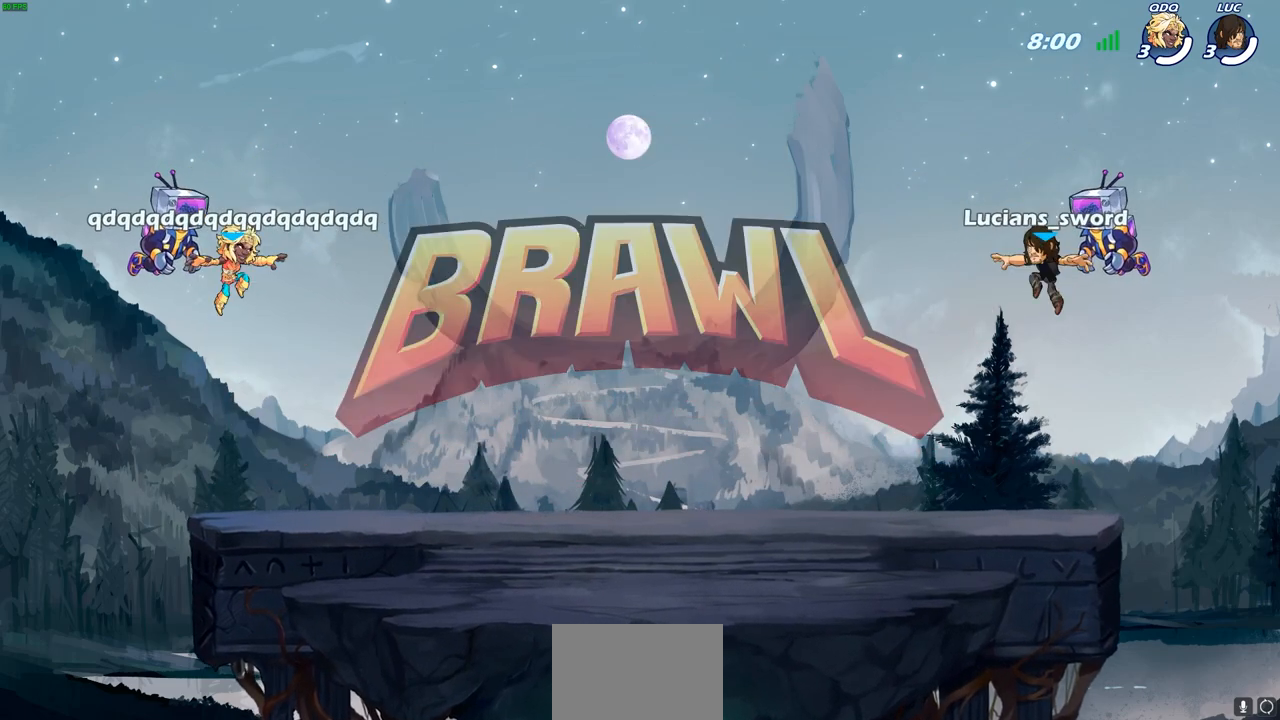
{"buttons": ["SELECT"], "left_stick": "center", "right_stick": "center", "events": []}
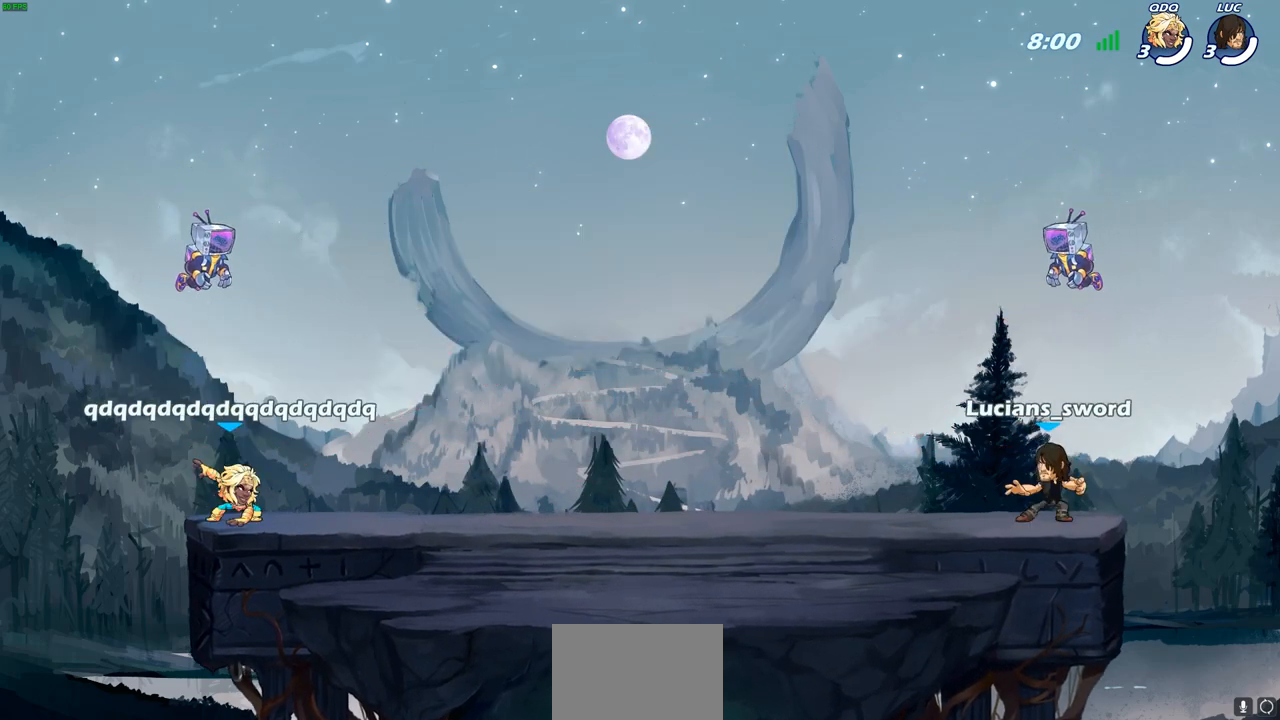
{"buttons": ["SELECT"], "left_stick": "center", "right_stick": "center", "events": []}
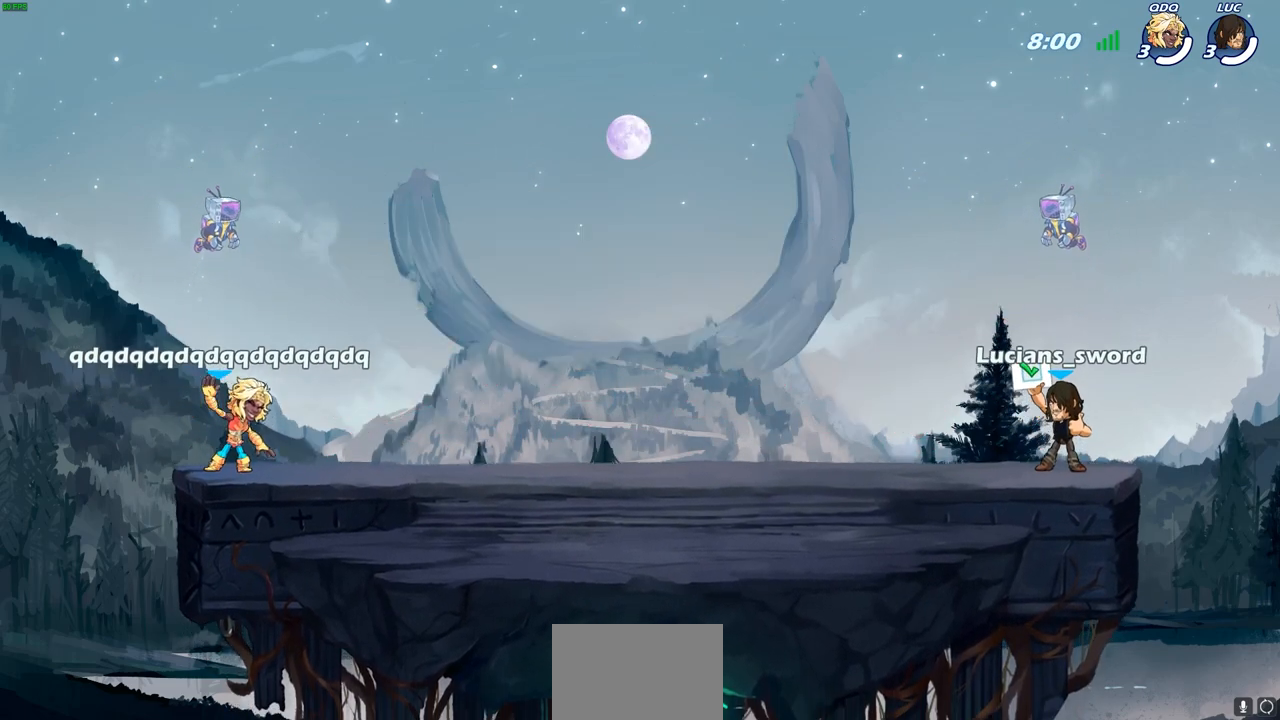
{"buttons": [], "left_stick": "center", "right_stick": "center", "events": [[233, "SELECT", "up"]]}
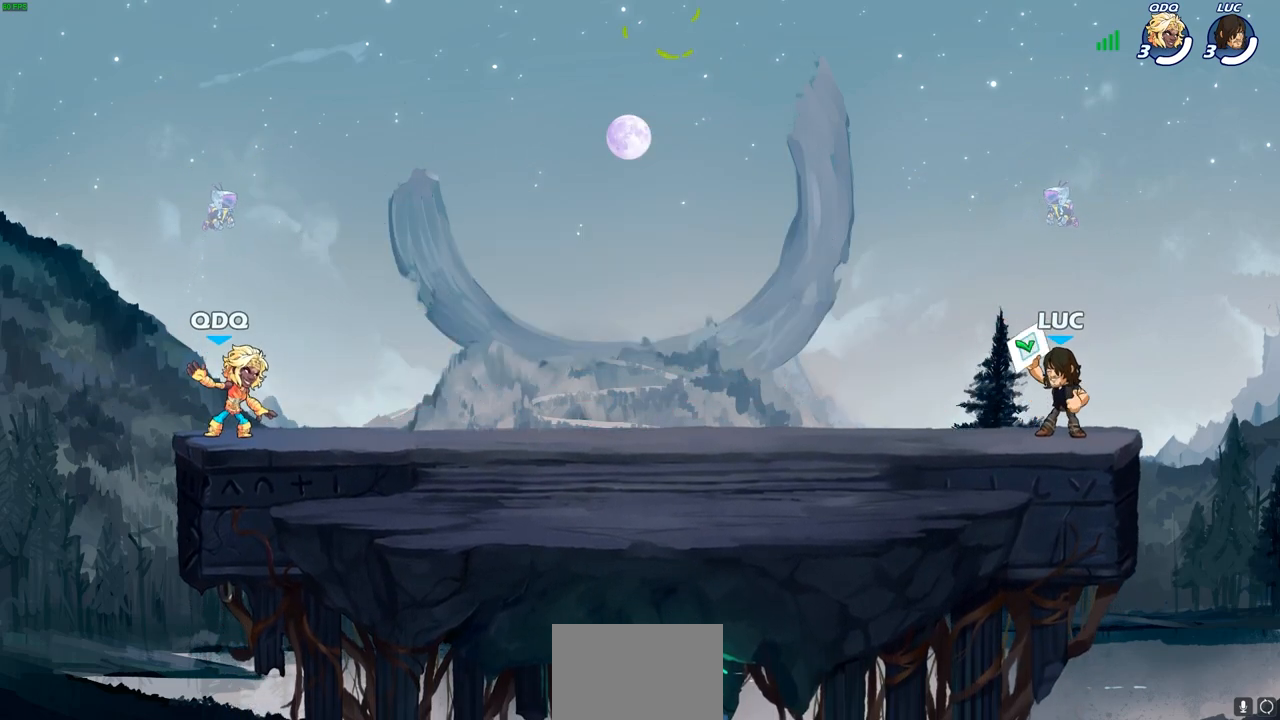
{"buttons": ["CROSS", "R2"], "left_stick": "up-left", "right_stick": "center", "events": [[67, "left_stick", "left"], [117, "left_stick", "up-left"], [417, "R2", "down"], [467, "CROSS", "down"]]}
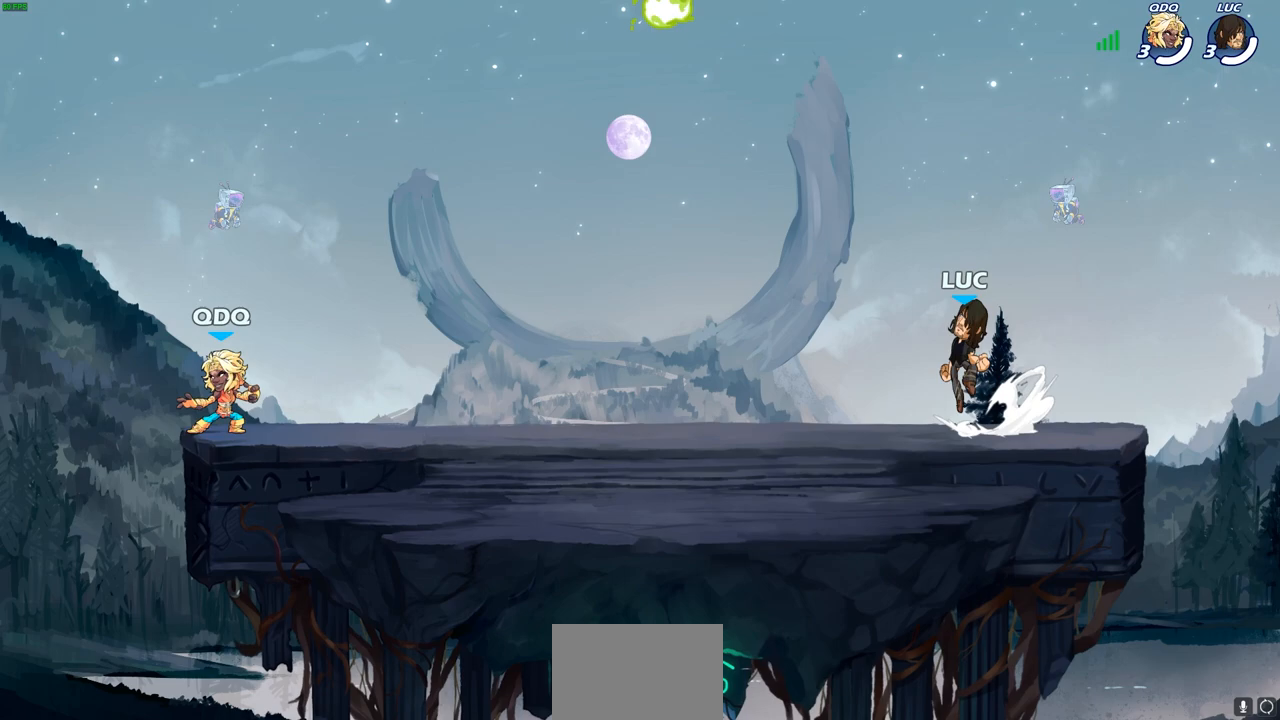
{"buttons": ["CROSS"], "left_stick": "up-right", "right_stick": "center", "events": [[100, "CROSS", "up"], [117, "R2", "up"], [150, "left_stick", "left"], [217, "CROSS", "down"], [317, "CROSS", "up"], [383, "CROSS", "down"], [417, "left_stick", "up-right"]]}
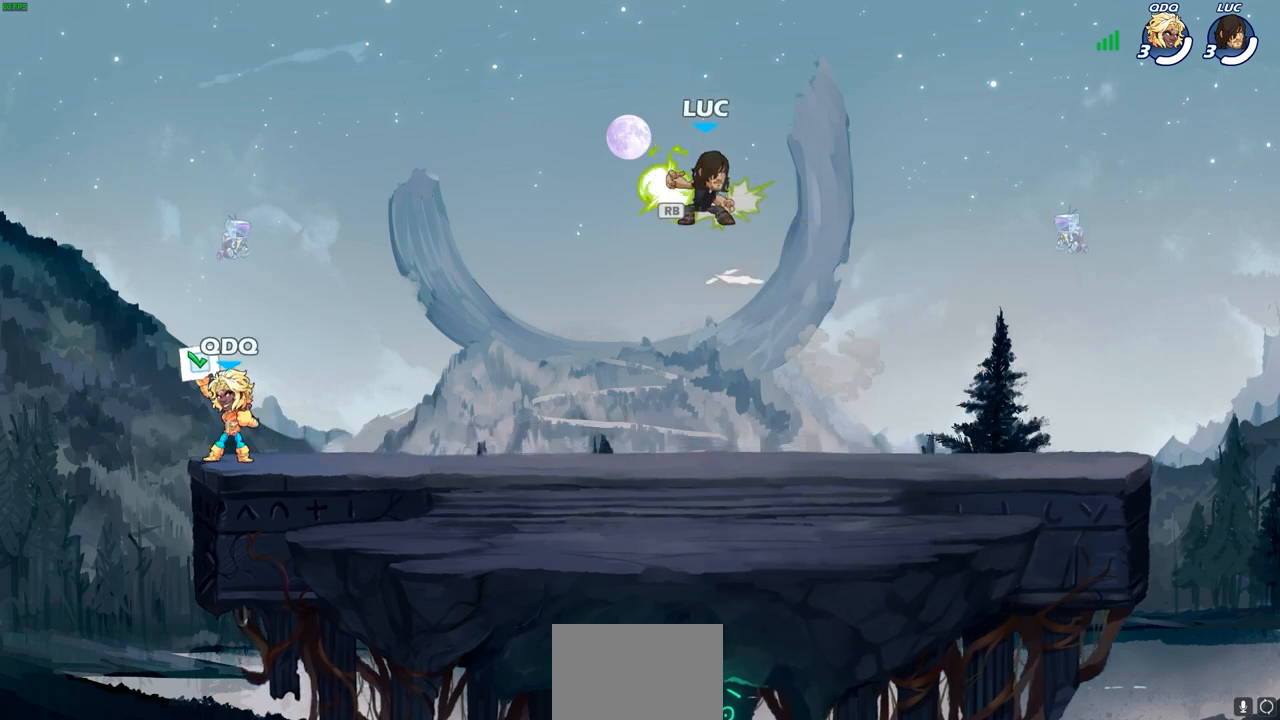
{"buttons": [], "left_stick": "up-left", "right_stick": "center", "events": [[33, "CROSS", "up"], [217, "left_stick", "down-left"], [350, "left_stick", "right"], [450, "left_stick", "up-left"]]}
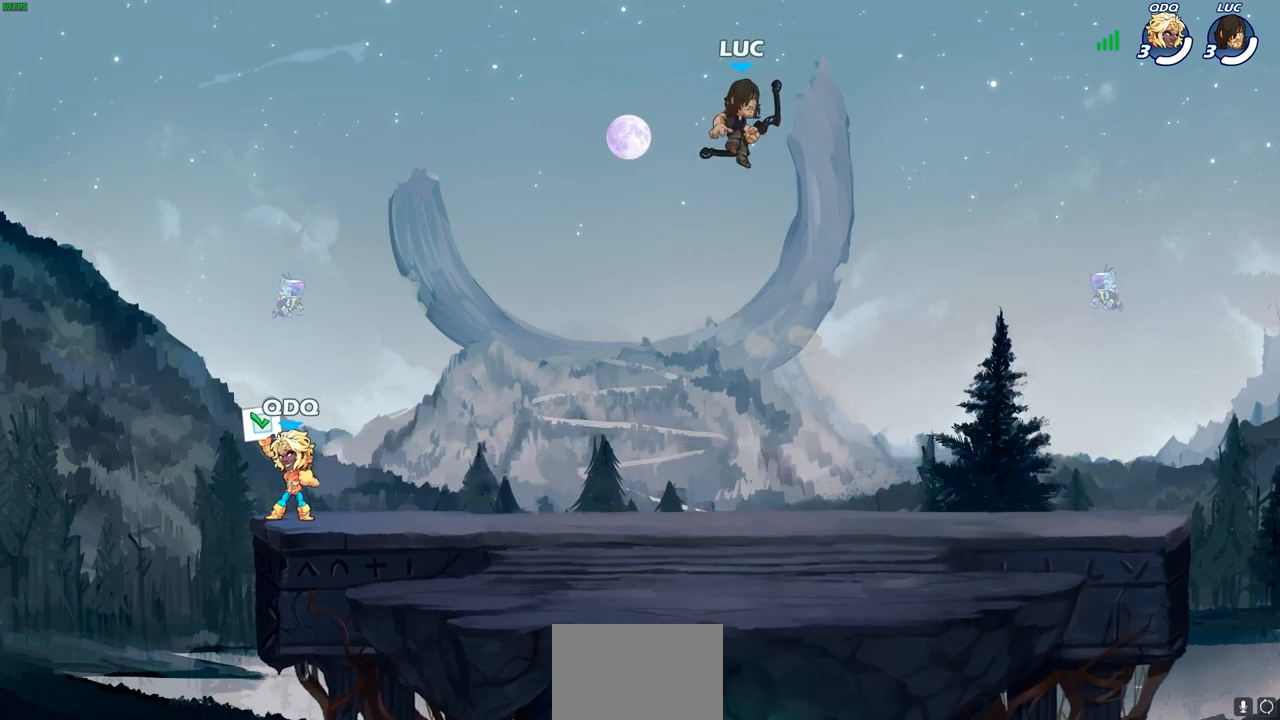
{"buttons": [], "left_stick": "up-left", "right_stick": "center", "events": [[33, "left_stick", "right"], [100, "left_stick", "left"], [183, "left_stick", "right"], [250, "left_stick", "left"], [483, "left_stick", "up-left"]]}
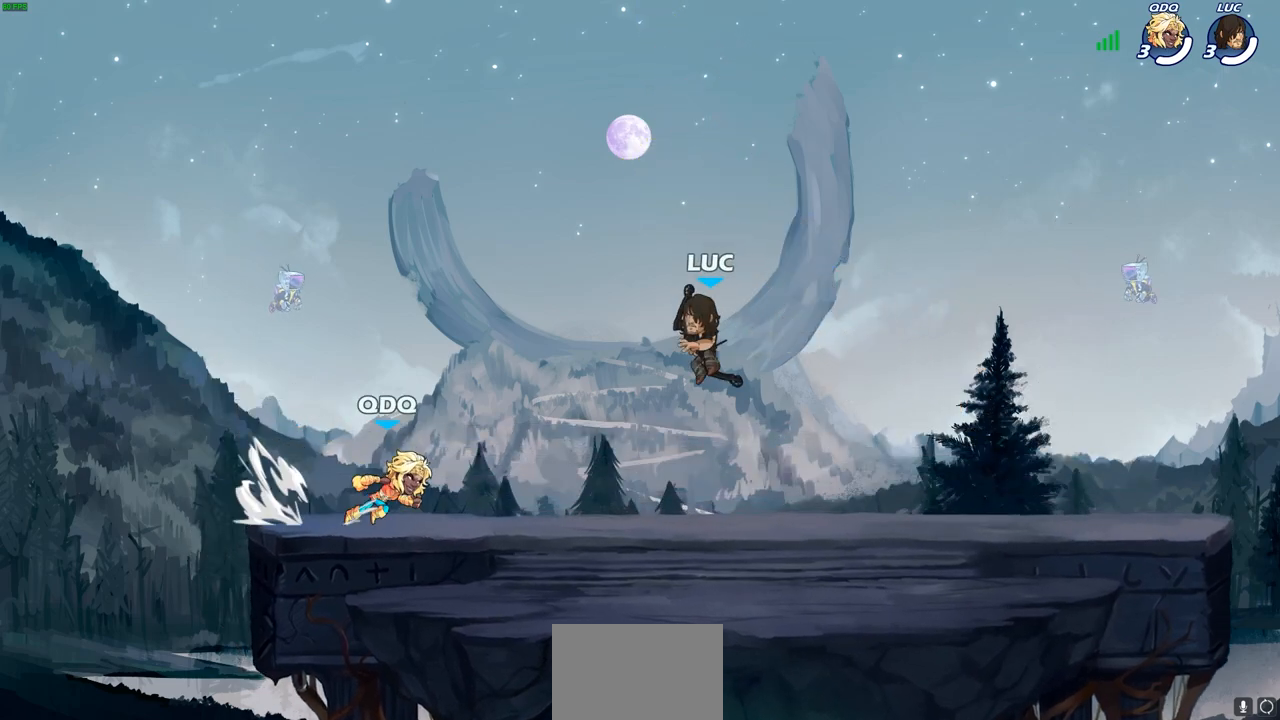
{"buttons": ["CIRCLE"], "left_stick": "center", "right_stick": "center", "events": [[83, "left_stick", "right"], [233, "CIRCLE", "down"], [417, "left_stick", "center"]]}
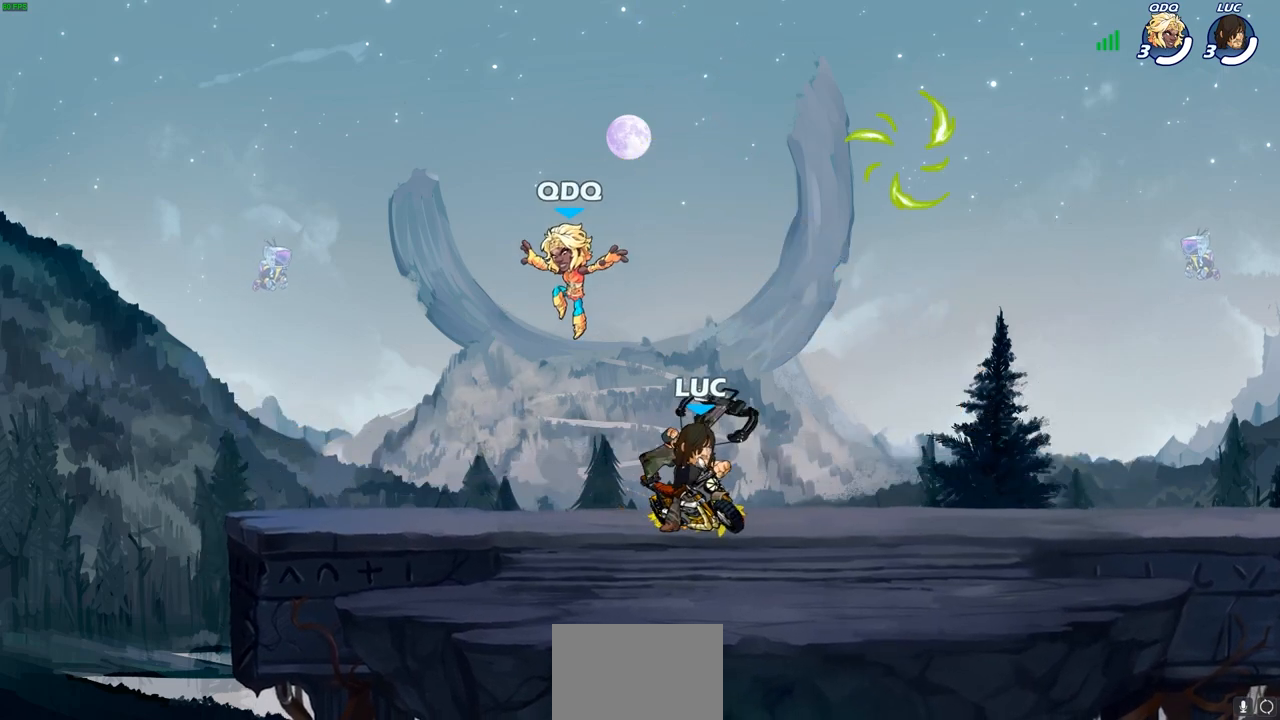
{"buttons": [], "left_stick": "center", "right_stick": "center", "events": [[417, "CIRCLE", "up"]]}
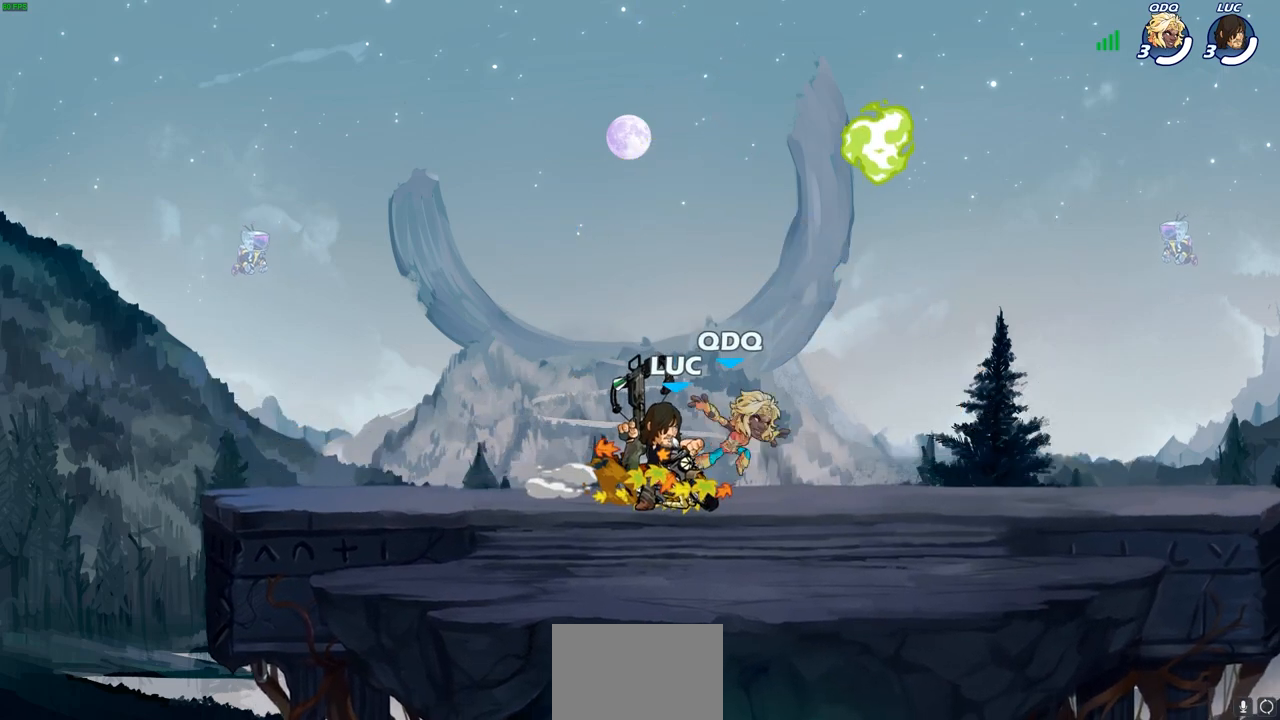
{"buttons": [], "left_stick": "center", "right_stick": "center", "events": []}
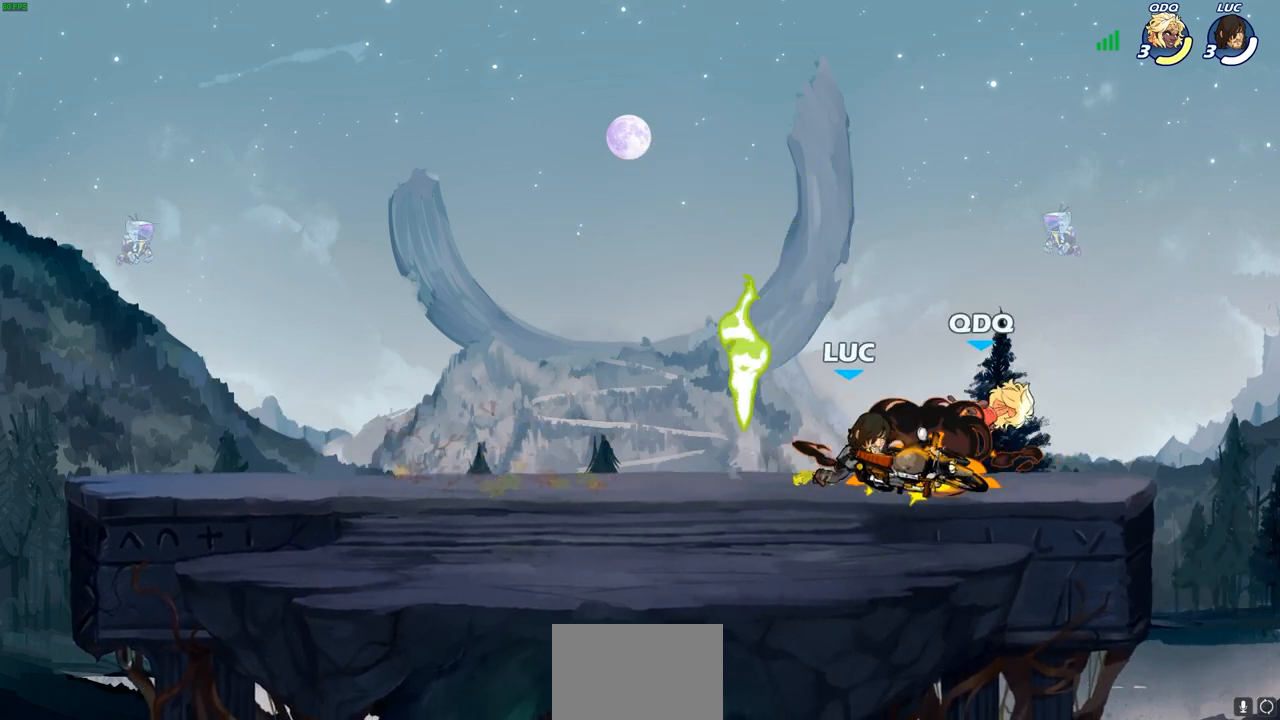
{"buttons": ["R2"], "left_stick": "right", "right_stick": "center", "events": [[267, "left_stick", "right"], [400, "R2", "down"]]}
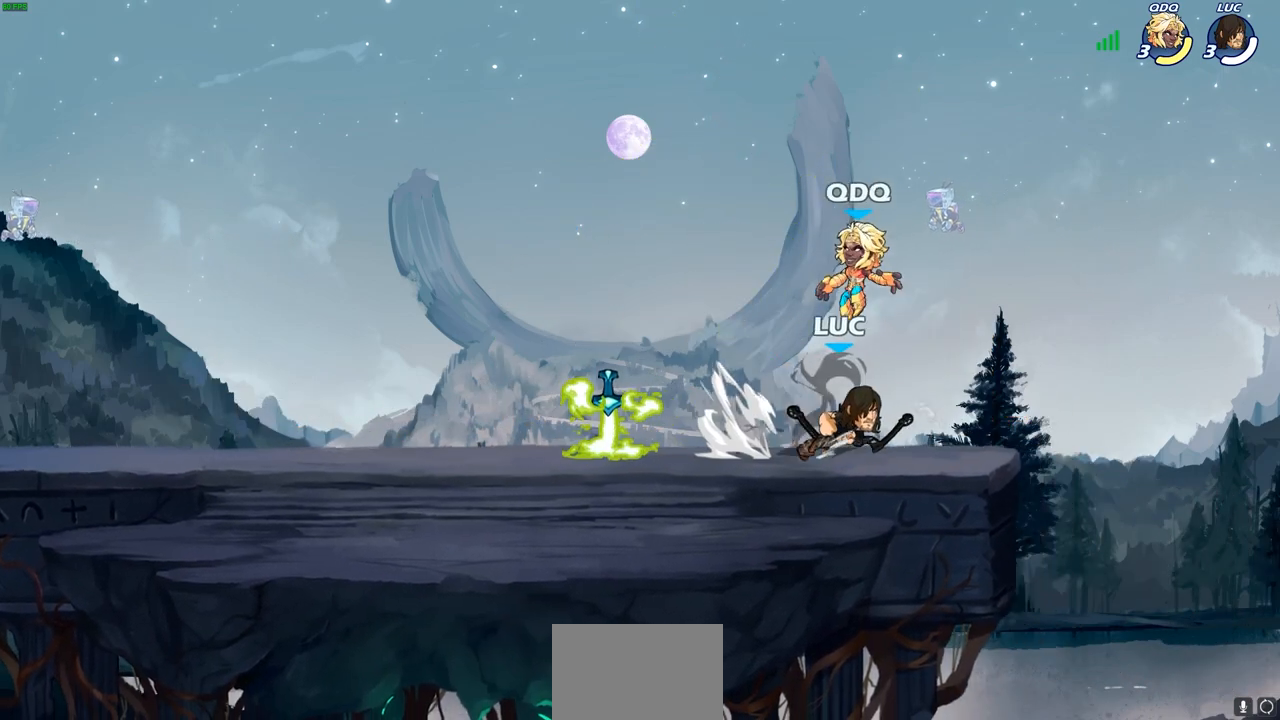
{"buttons": [], "left_stick": "up-left", "right_stick": "center", "events": [[50, "R2", "up"], [67, "left_stick", "up-left"], [167, "R2", "down"], [300, "R2", "up"], [350, "left_stick", "up-right"], [483, "left_stick", "up-left"]]}
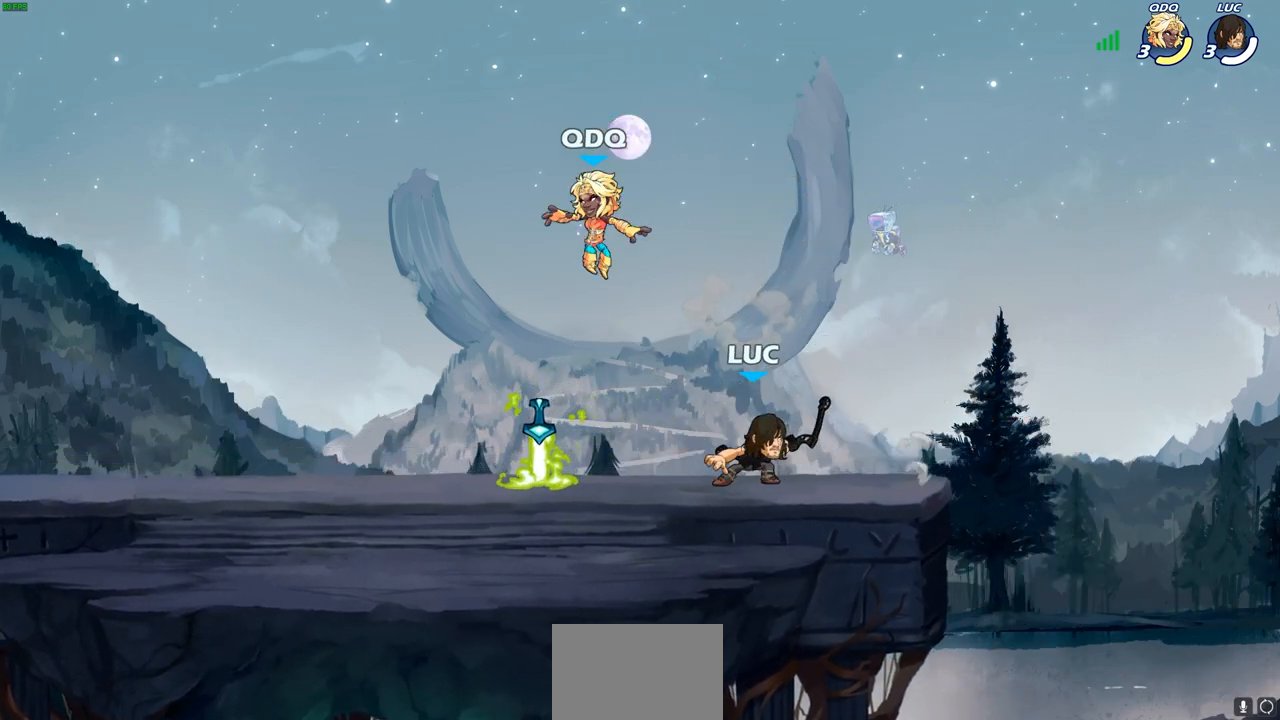
{"buttons": [], "left_stick": "up-left", "right_stick": "center", "events": [[33, "left_stick", "up-right"], [150, "left_stick", "up-left"], [250, "left_stick", "left"], [367, "left_stick", "right"], [450, "left_stick", "up-left"]]}
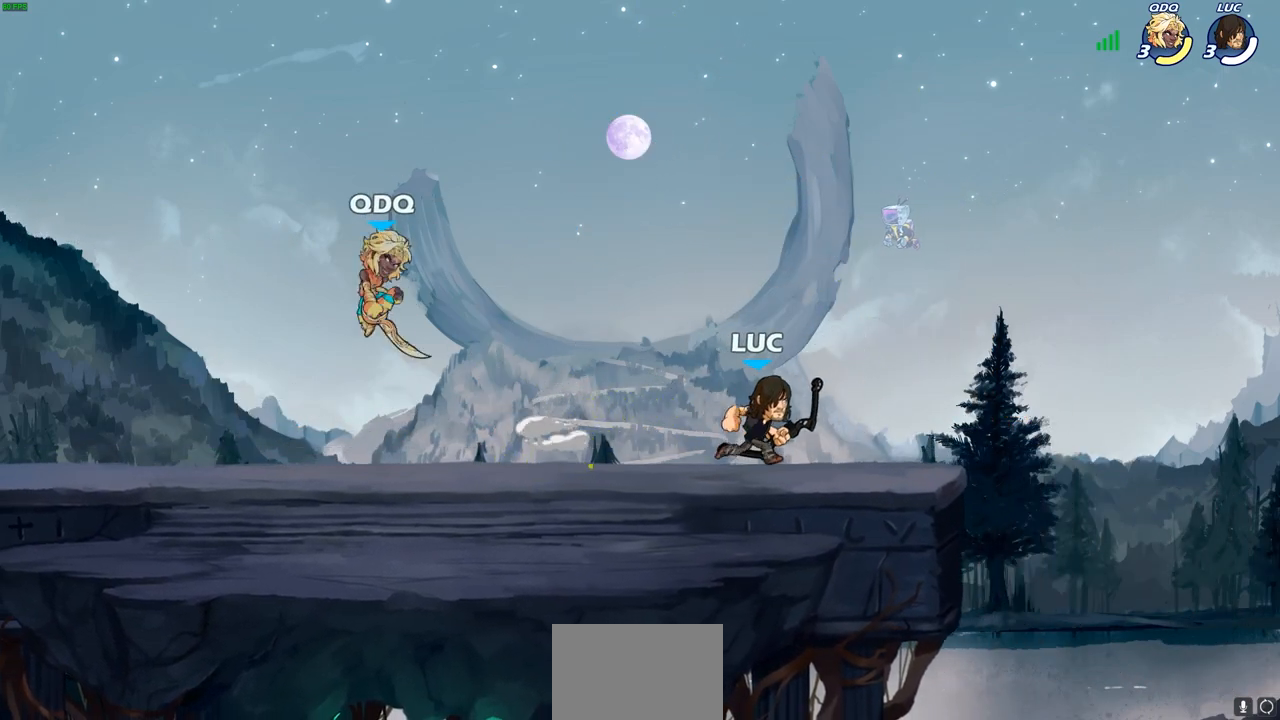
{"buttons": [], "left_stick": "up-left", "right_stick": "center", "events": [[250, "R2", "down"], [283, "CIRCLE", "down"], [350, "R2", "up"], [367, "CIRCLE", "up"]]}
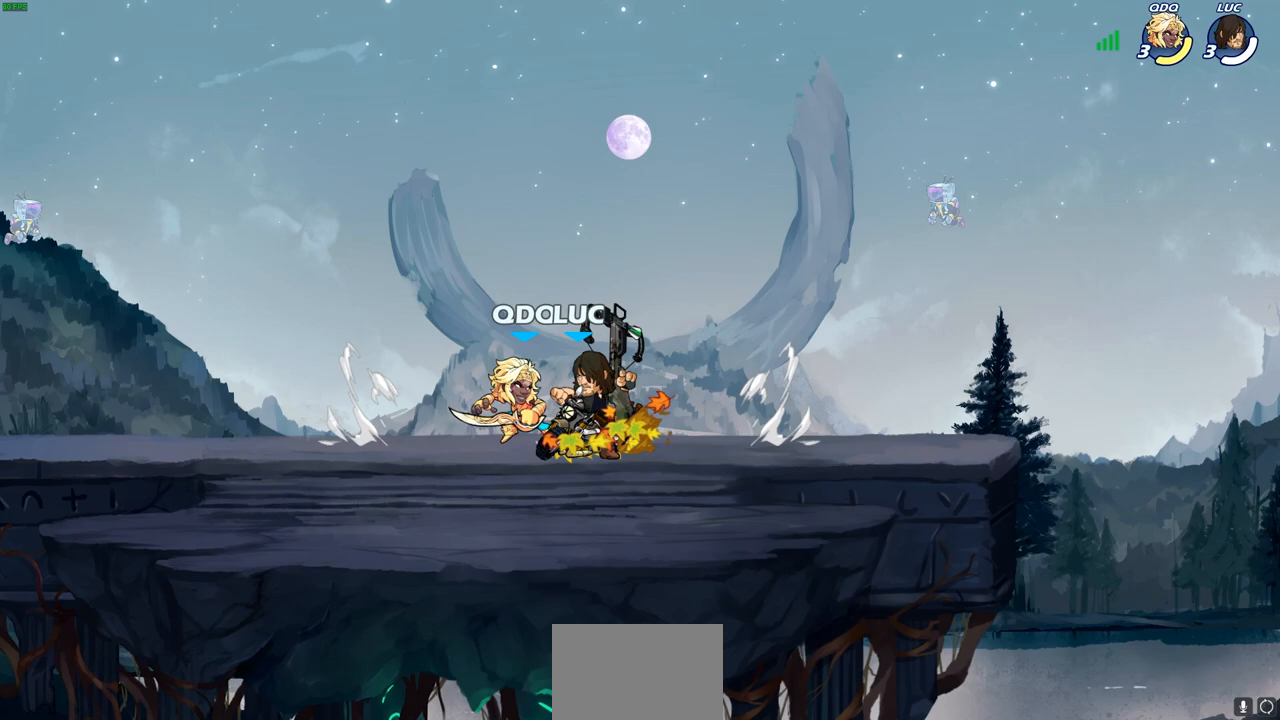
{"buttons": [], "left_stick": "center", "right_stick": "center", "events": [[50, "left_stick", "center"]]}
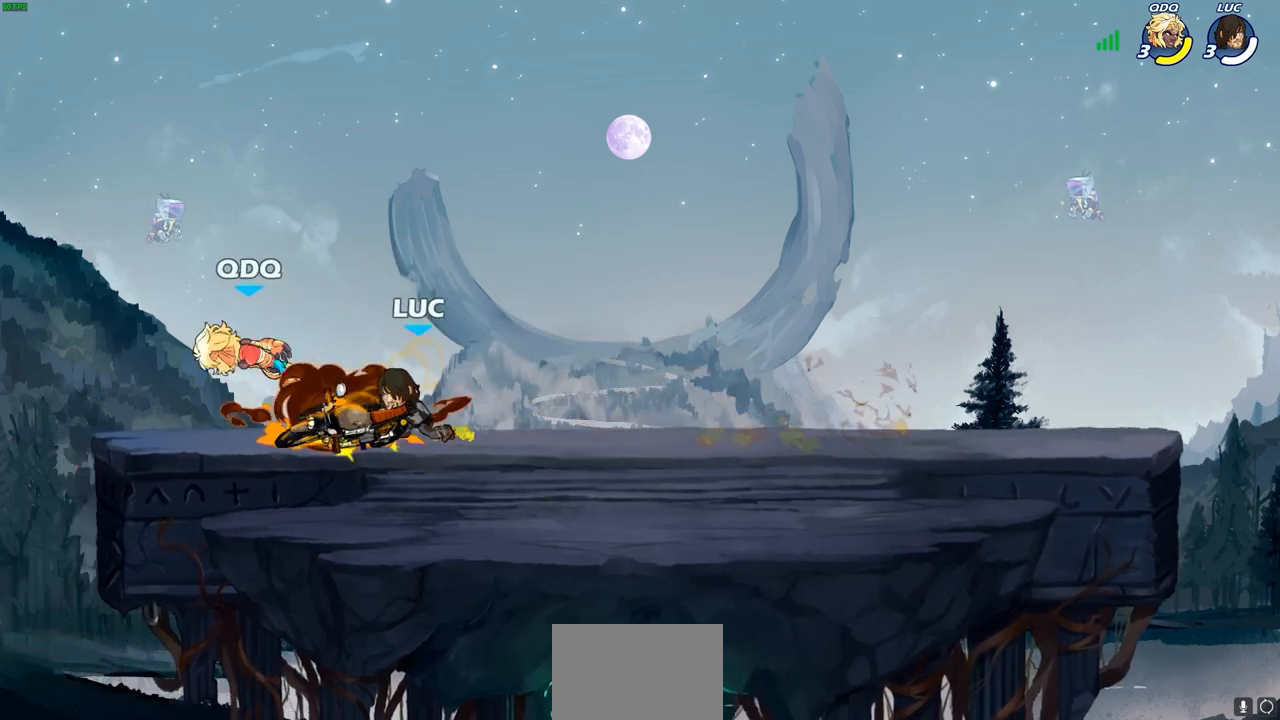
{"buttons": [], "left_stick": "right", "right_stick": "center", "events": [[117, "left_stick", "right"], [317, "left_stick", "up-left"], [433, "left_stick", "right"]]}
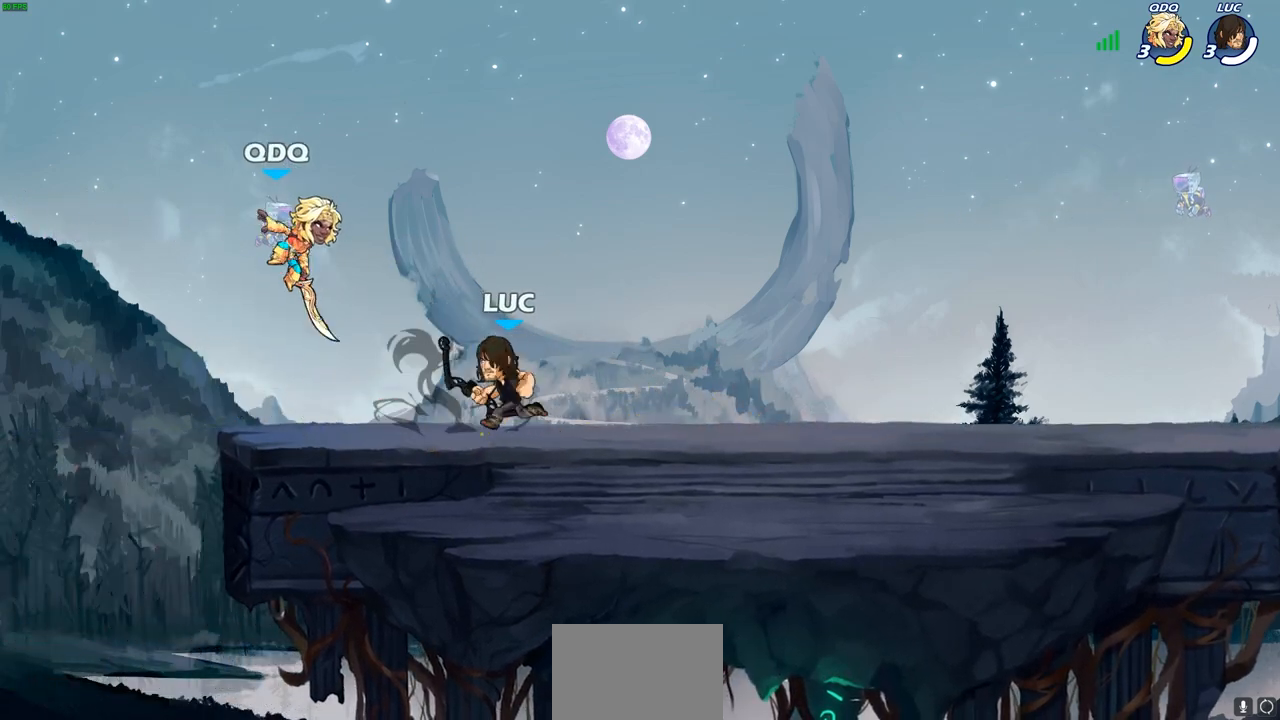
{"buttons": ["R2"], "left_stick": "right", "right_stick": "center", "events": [[100, "left_stick", "up-left"], [217, "left_stick", "right"], [467, "R2", "down"]]}
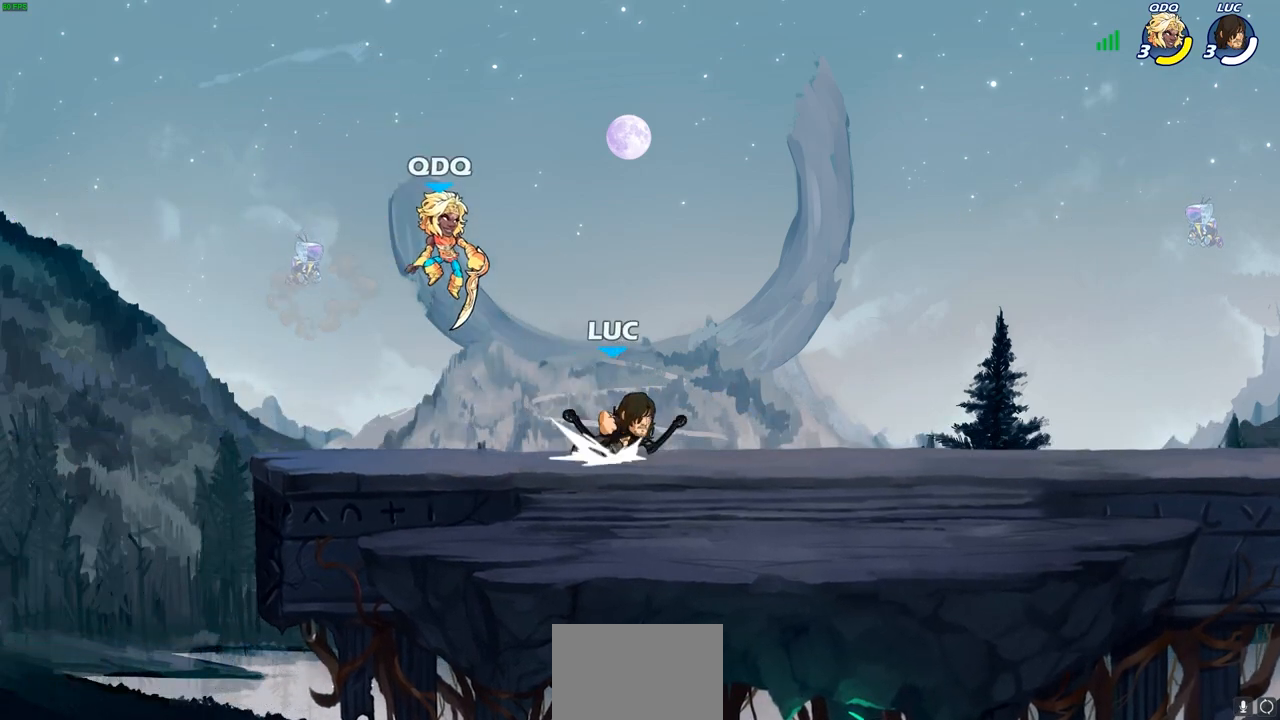
{"buttons": ["CIRCLE"], "left_stick": "left", "right_stick": "center", "events": [[83, "R2", "up"], [117, "left_stick", "up-left"], [383, "left_stick", "left"], [483, "CIRCLE", "down"]]}
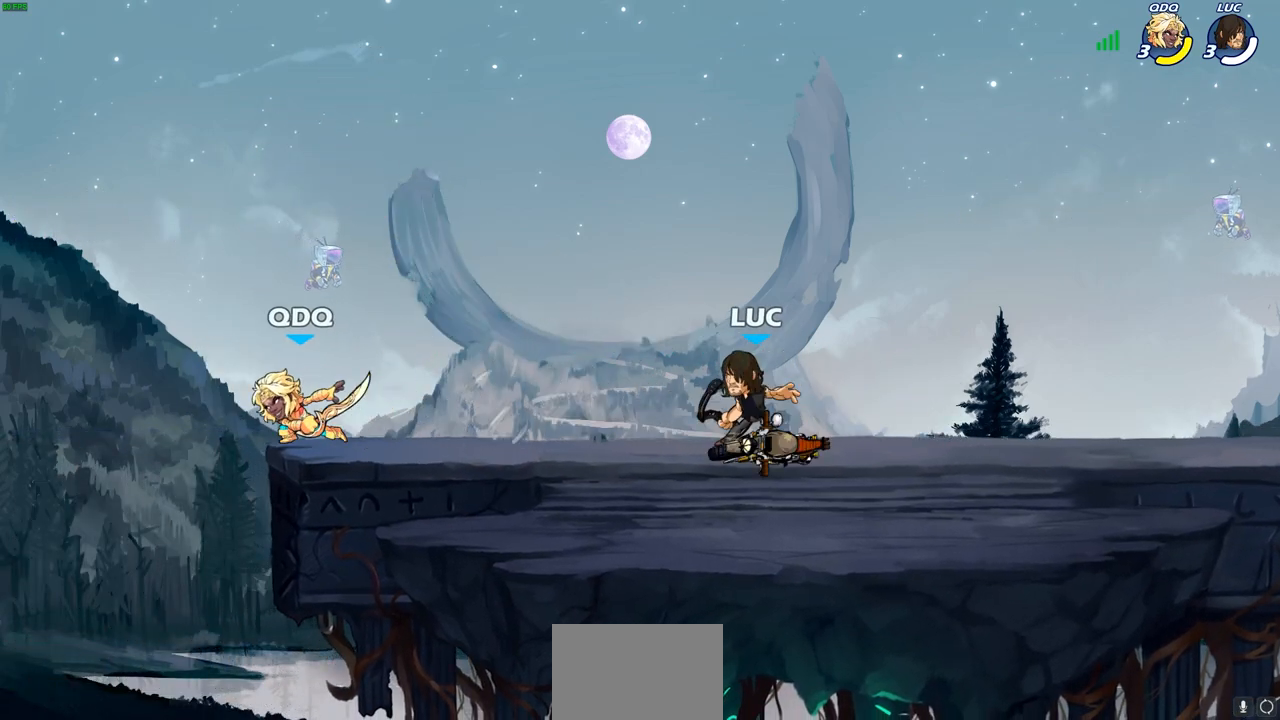
{"buttons": [], "left_stick": "center", "right_stick": "center", "events": [[83, "CIRCLE", "up"], [283, "left_stick", "center"]]}
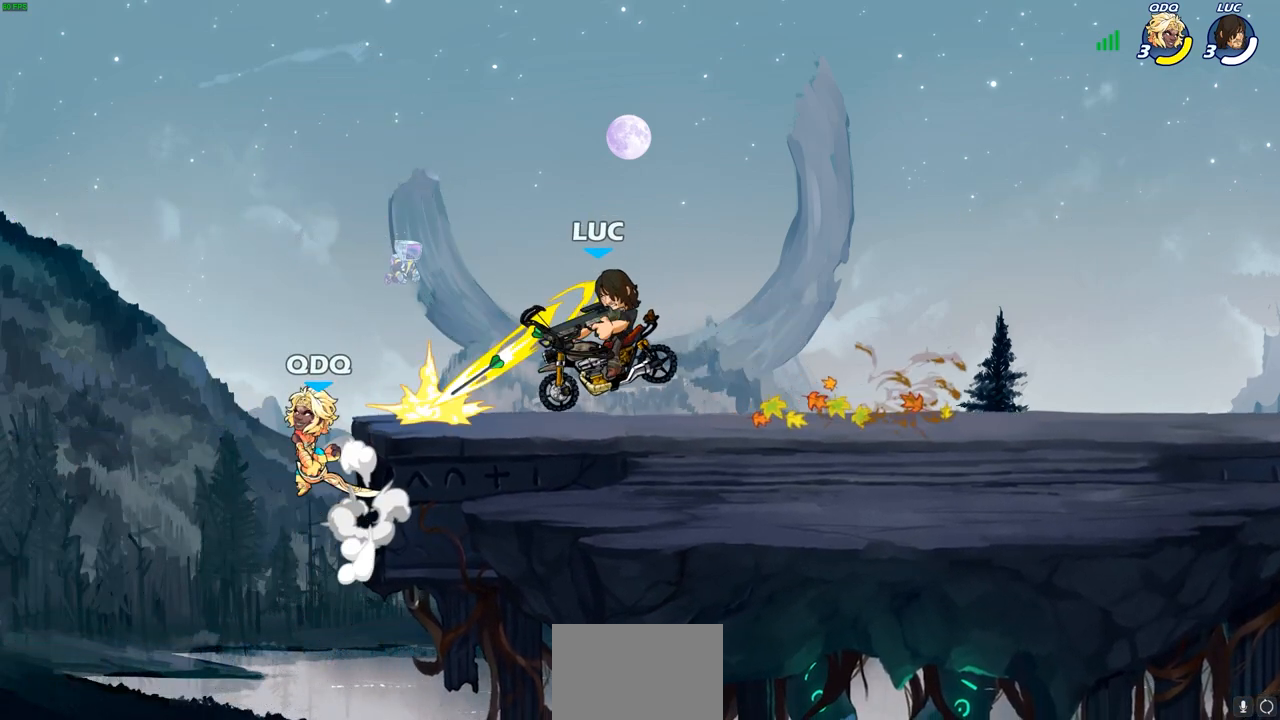
{"buttons": [], "left_stick": "right", "right_stick": "center", "events": [[417, "left_stick", "right"]]}
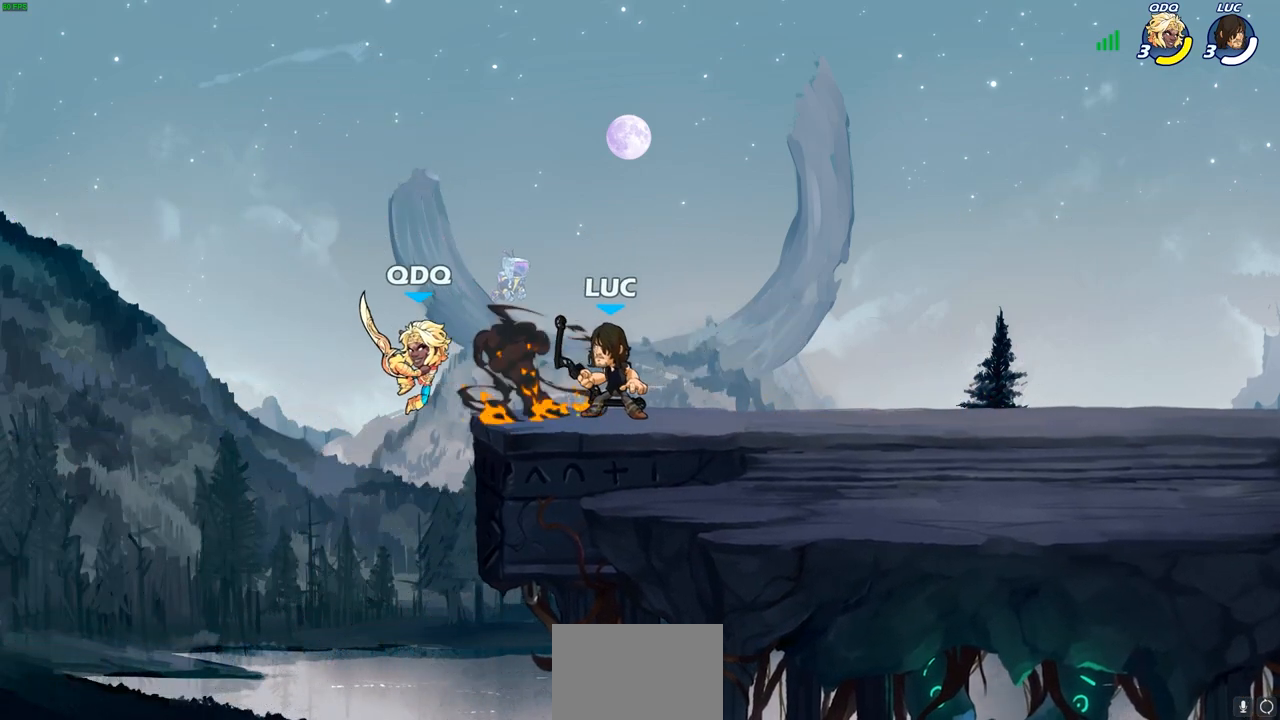
{"buttons": [], "left_stick": "down-left", "right_stick": "center", "events": [[17, "CROSS", "down"], [33, "left_stick", "up-right"], [100, "CROSS", "up"], [383, "left_stick", "down-left"]]}
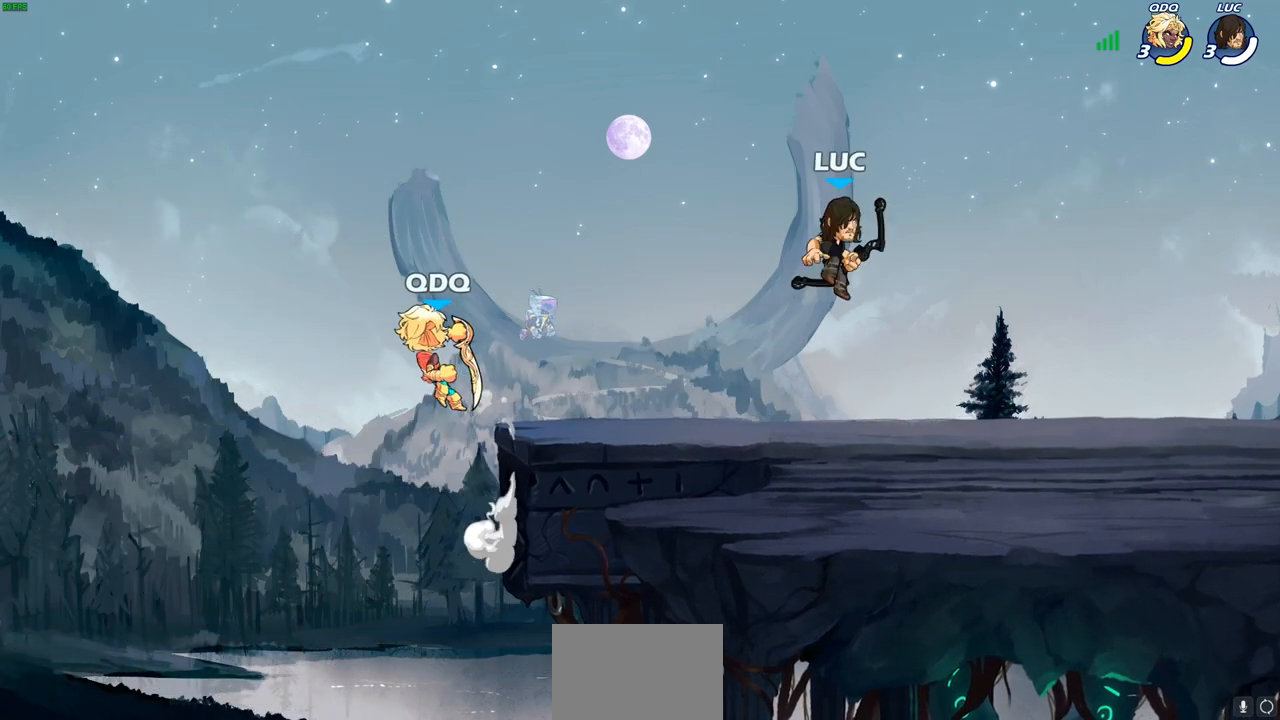
{"buttons": [], "left_stick": "center", "right_stick": "center", "events": [[217, "left_stick", "up-left"], [233, "R2", "down"], [267, "CIRCLE", "down"], [267, "left_stick", "center"], [300, "R2", "up"], [350, "CIRCLE", "up"]]}
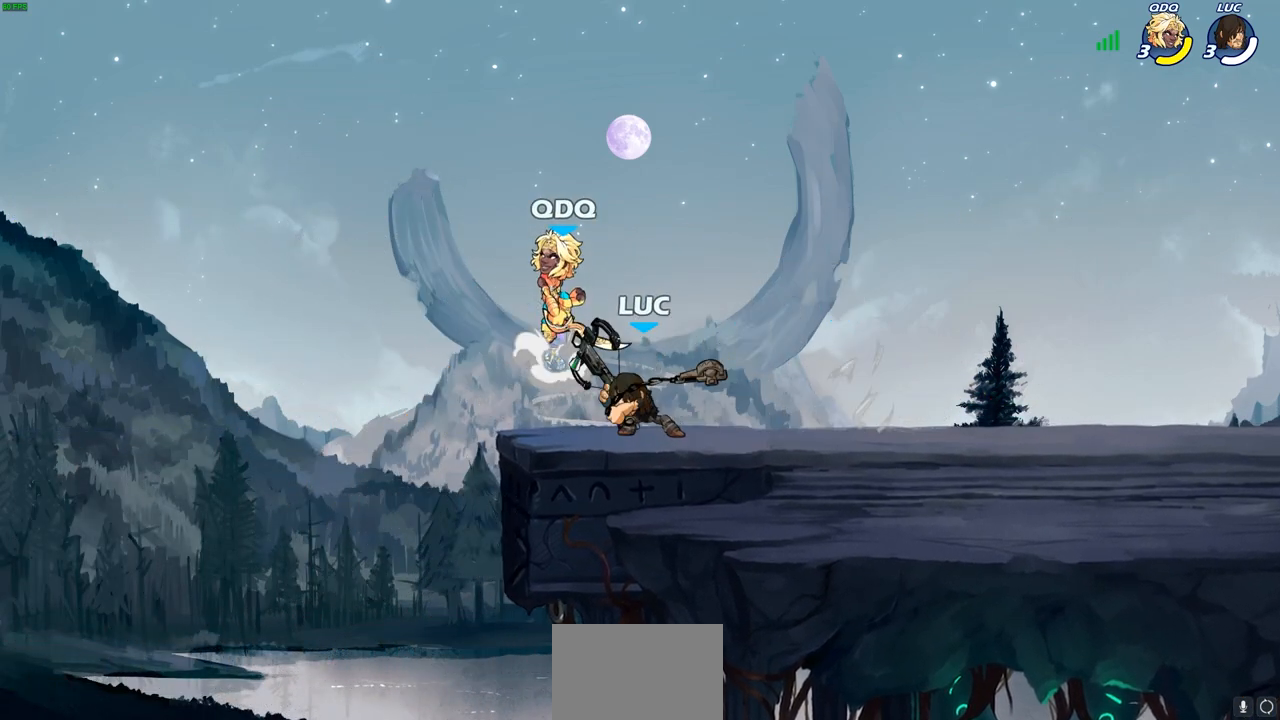
{"buttons": [], "left_stick": "center", "right_stick": "center", "events": []}
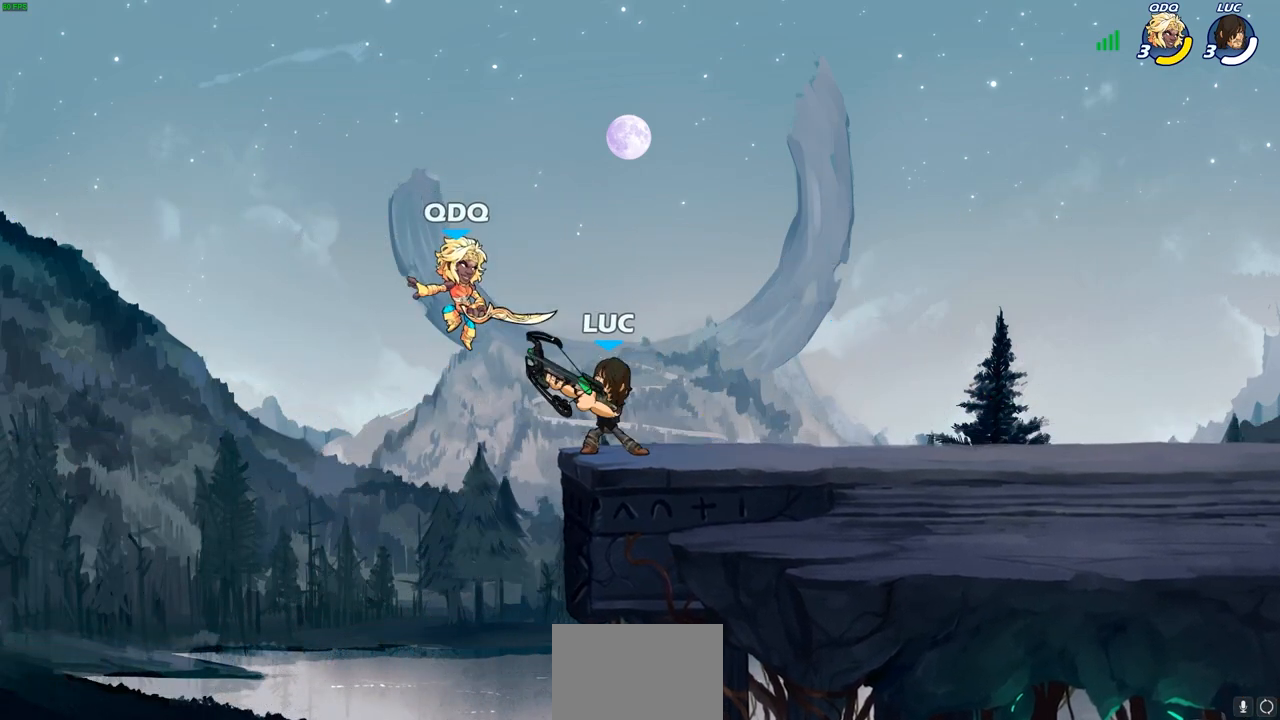
{"buttons": [], "left_stick": "center", "right_stick": "center", "events": []}